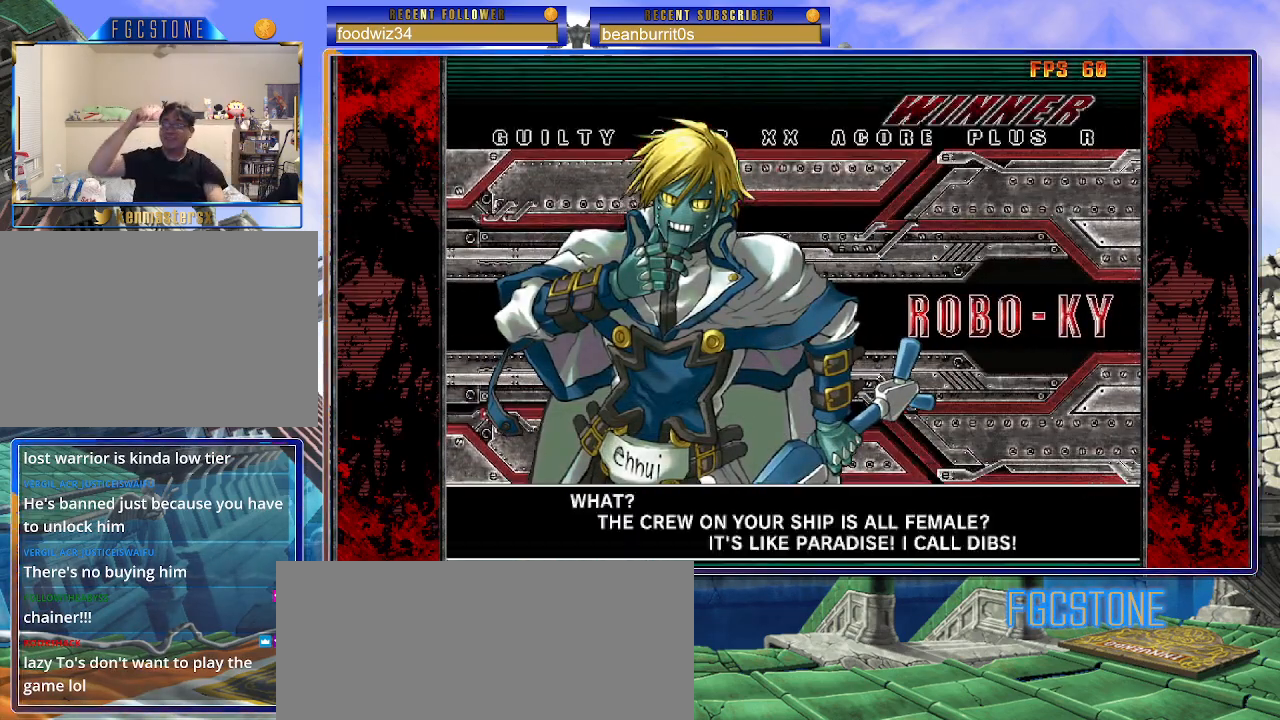
Gameplay with a controller (arcade stick); each line is a JSON object with the inputs held at the frame after it. "events" lists button and stick changes between this image and that frame as [ms after this image, input, new state], when the widget could be followed in between. Not read: L3 R3 other_buttons.
{"buttons": [], "left_stick": "center", "events": [[133, "P", "down"], [300, "P", "up"]]}
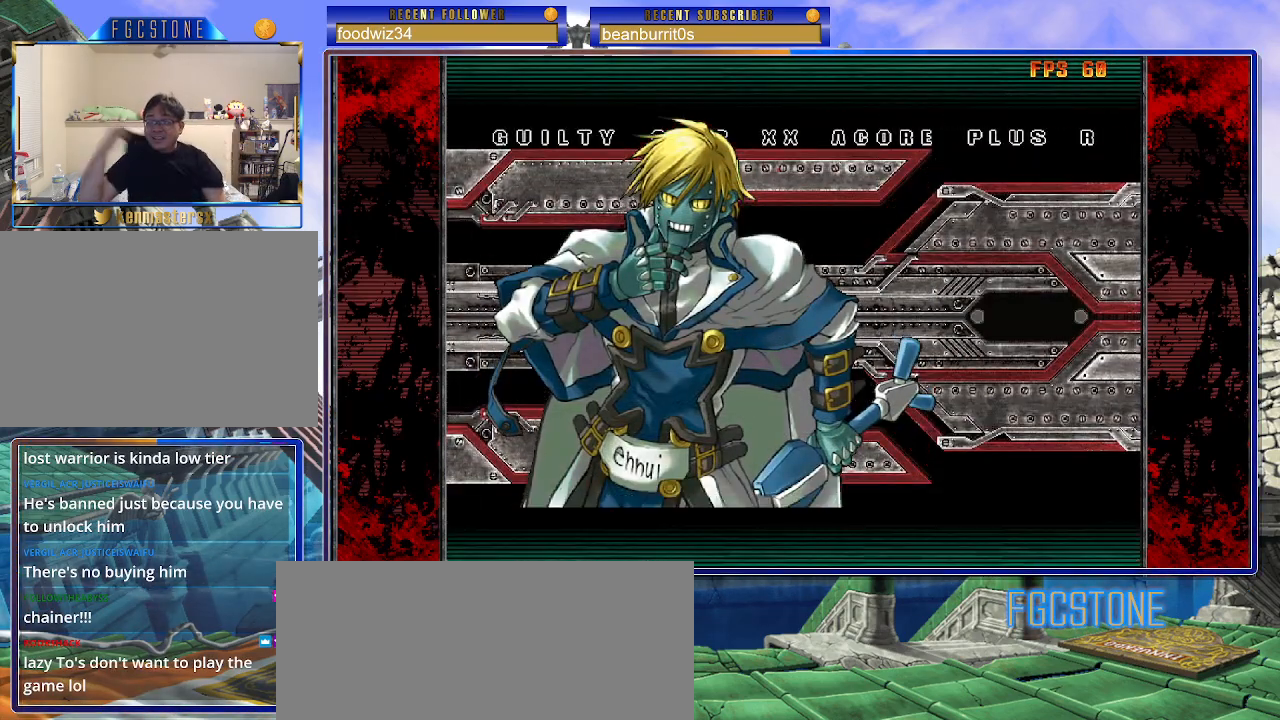
{"buttons": [], "left_stick": "center", "events": []}
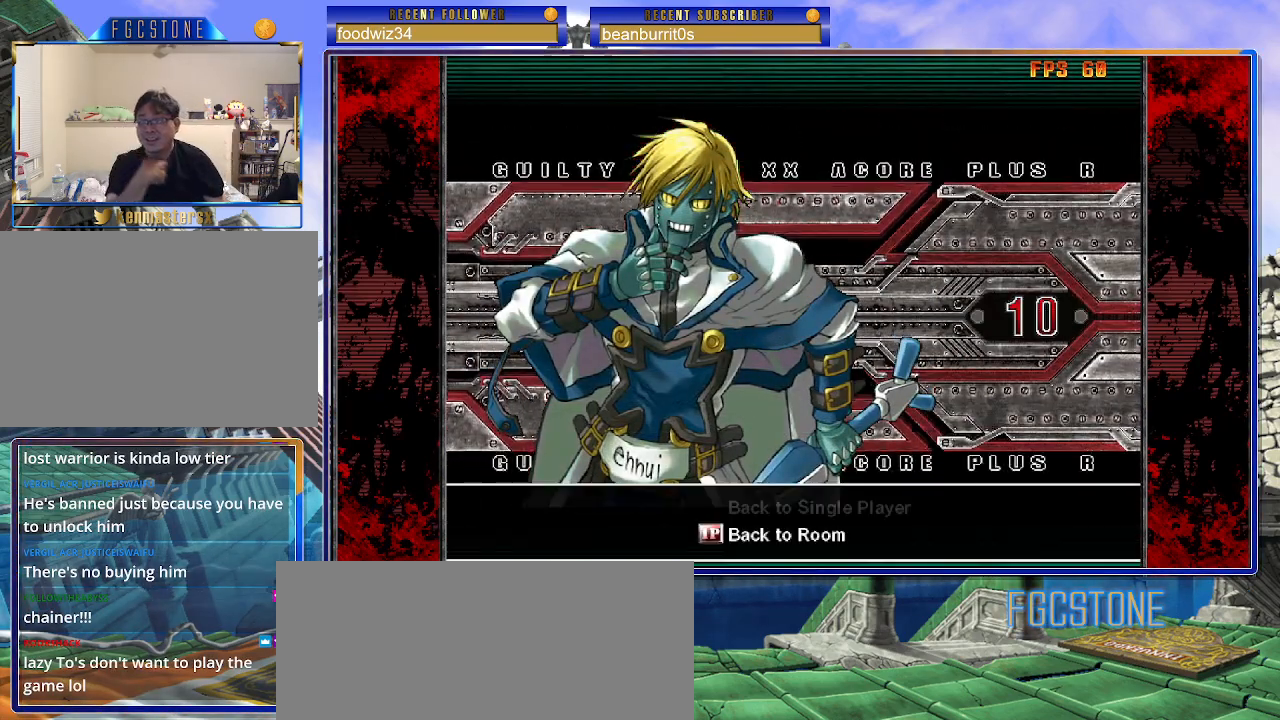
{"buttons": [], "left_stick": "center", "events": []}
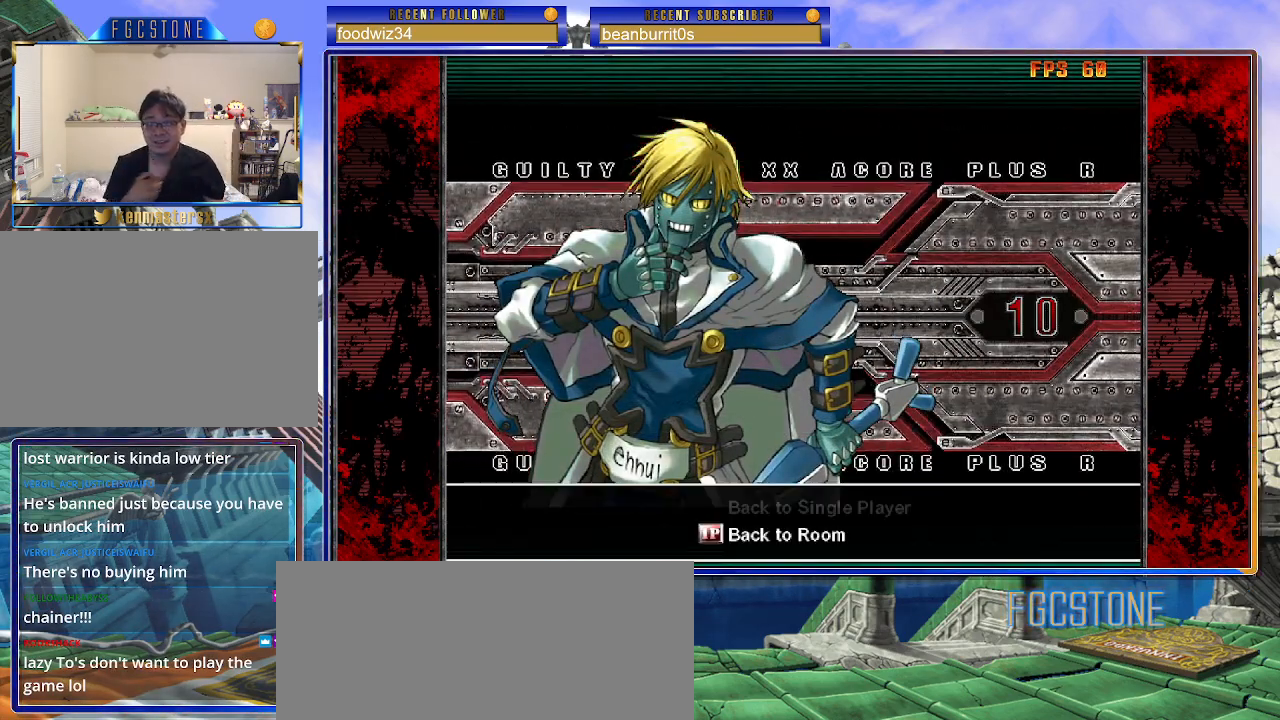
{"buttons": [], "left_stick": "center", "events": [[150, "P", "down"], [267, "P", "up"]]}
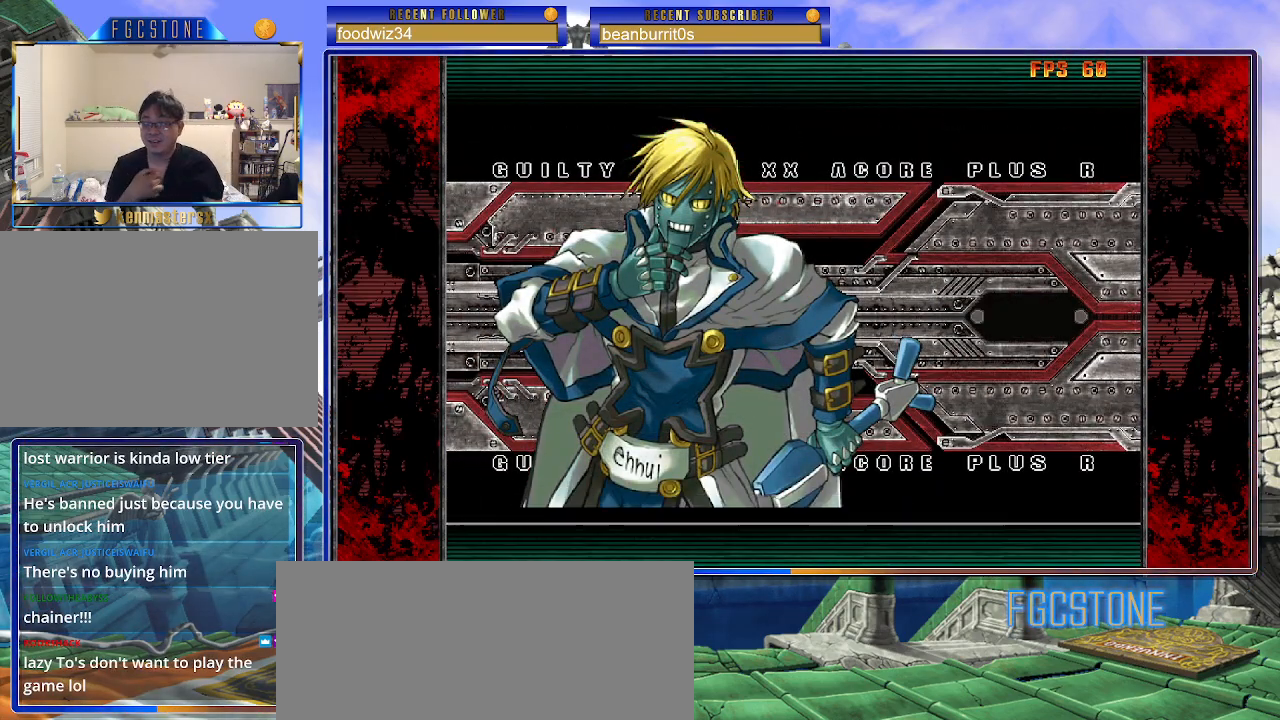
{"buttons": [], "left_stick": "center", "events": []}
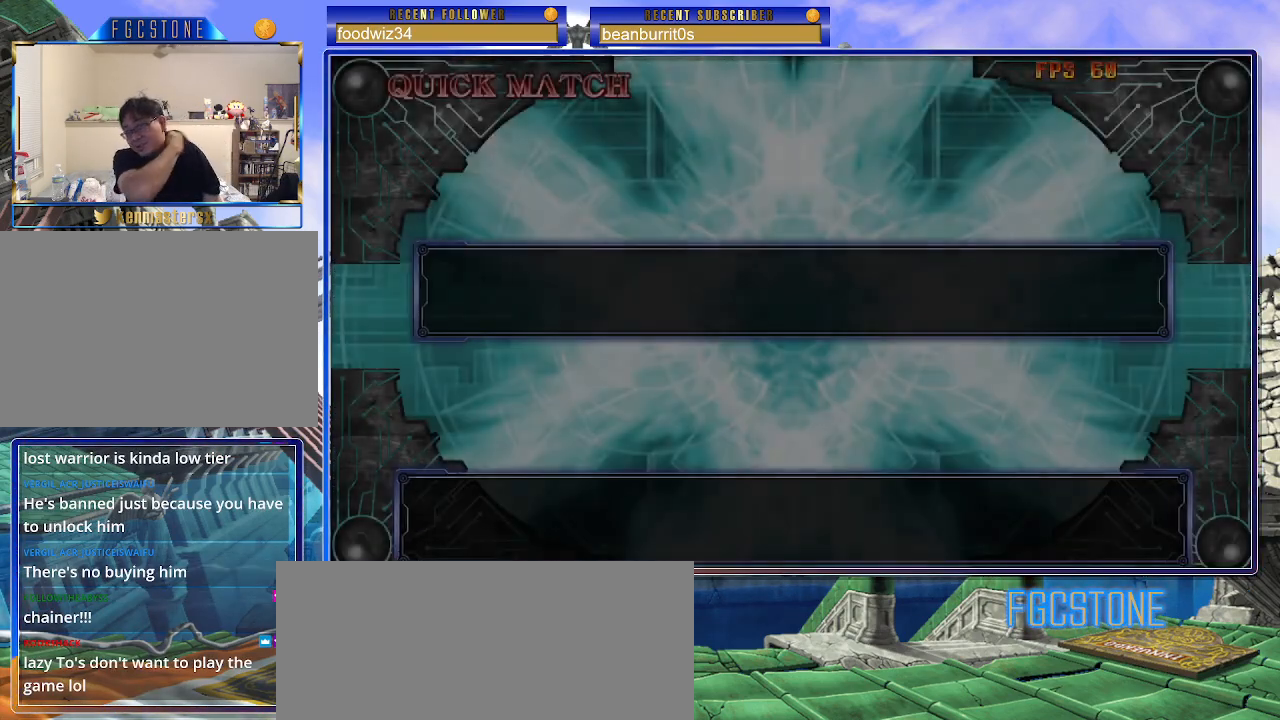
{"buttons": [], "left_stick": "center", "events": []}
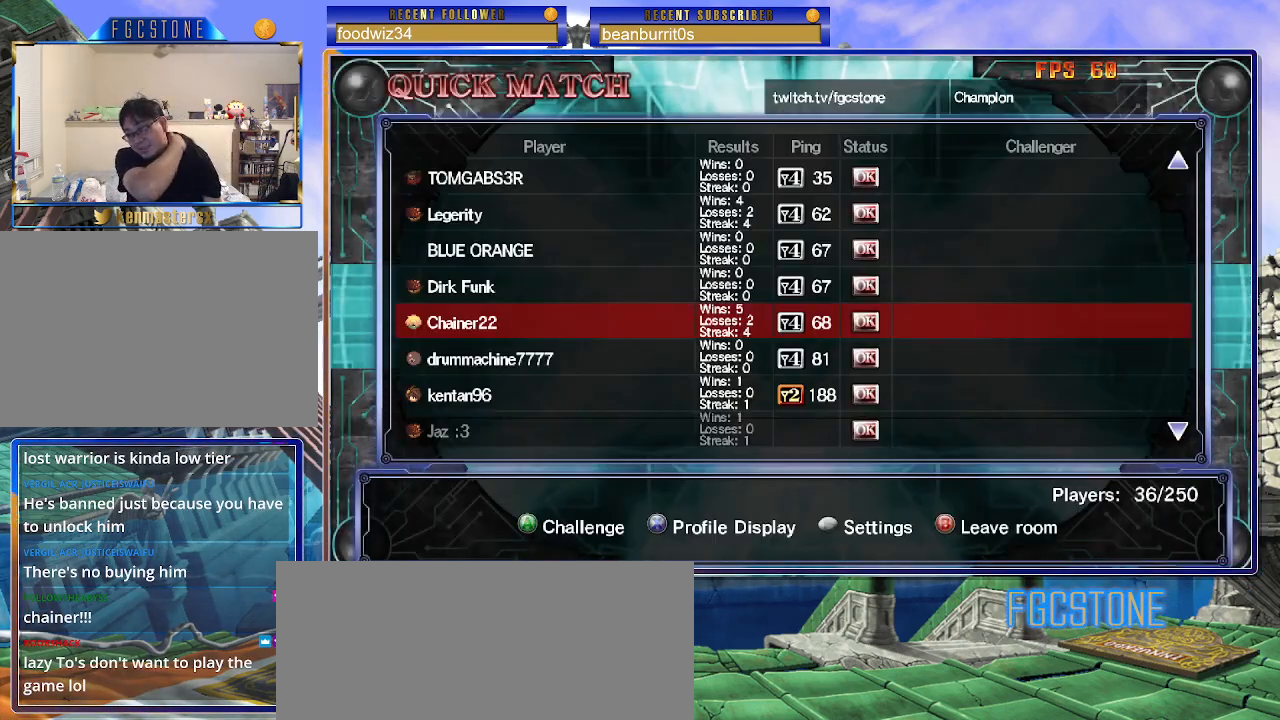
{"buttons": [], "left_stick": "center", "events": []}
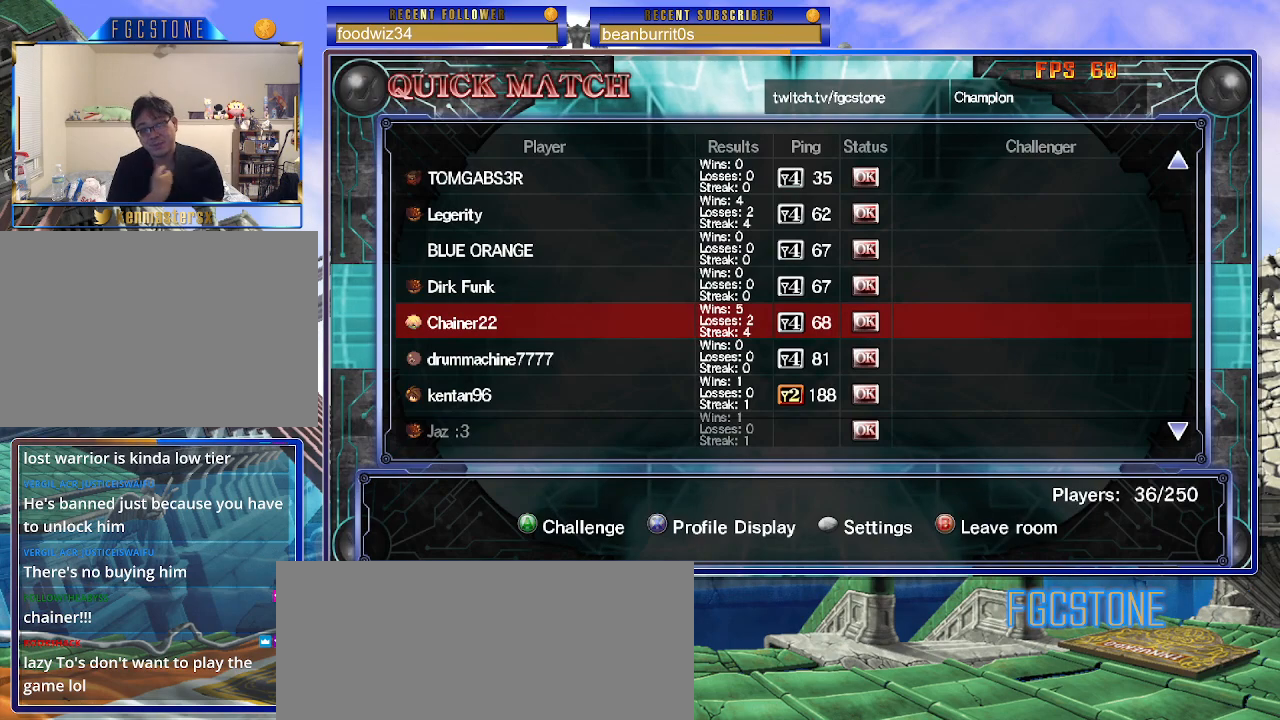
{"buttons": [], "left_stick": "center", "events": []}
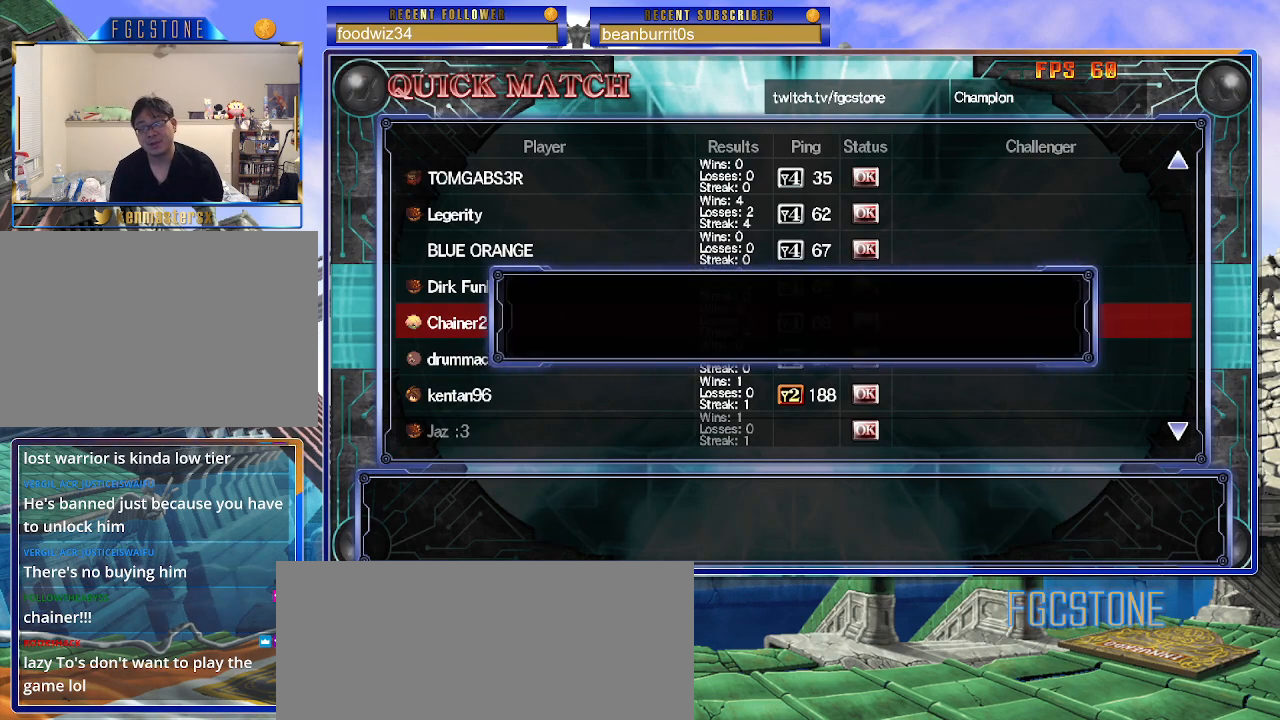
{"buttons": ["P"], "left_stick": "center", "events": [[417, "P", "down"]]}
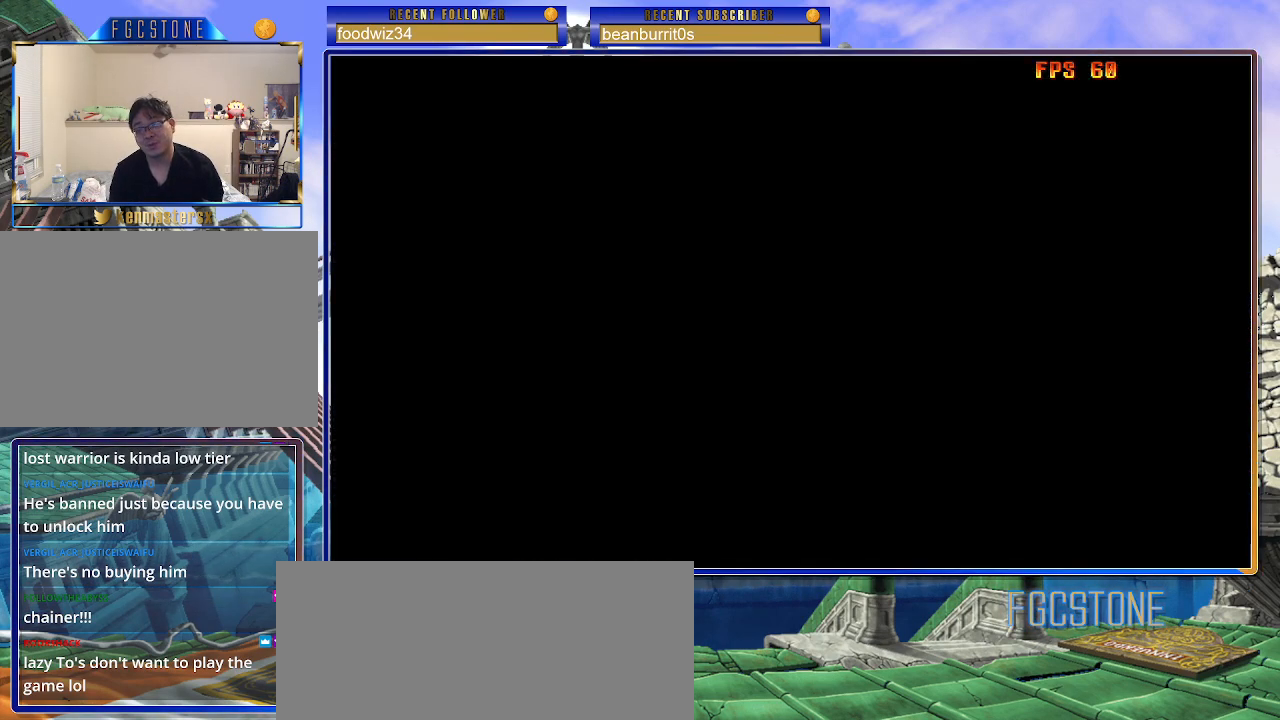
{"buttons": [], "left_stick": "center", "events": [[33, "P", "up"]]}
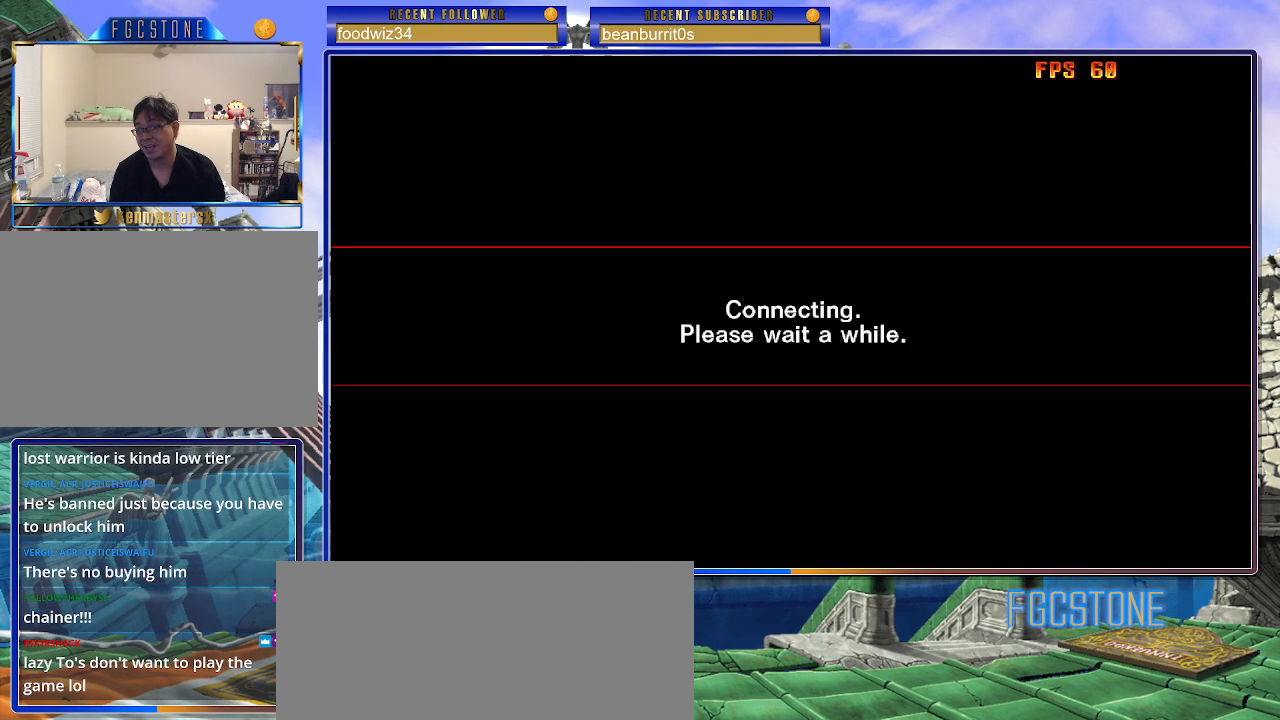
{"buttons": [], "left_stick": "center", "events": []}
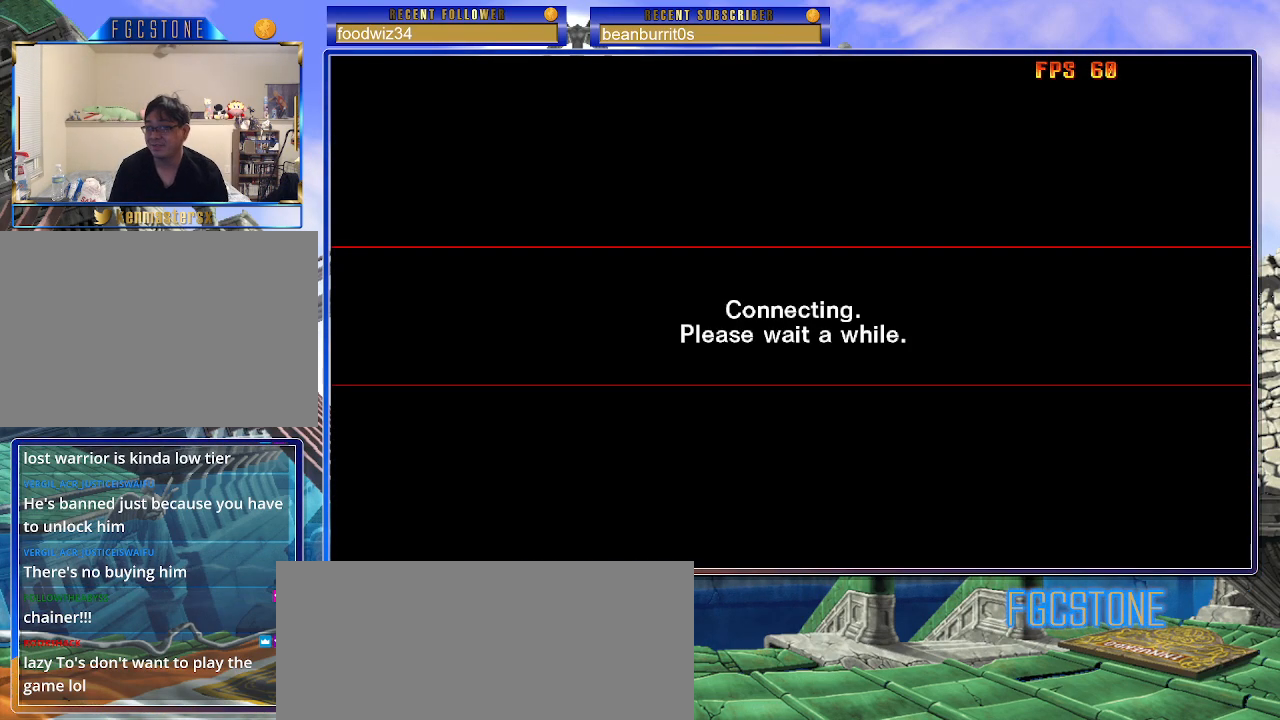
{"buttons": [], "left_stick": "center", "events": []}
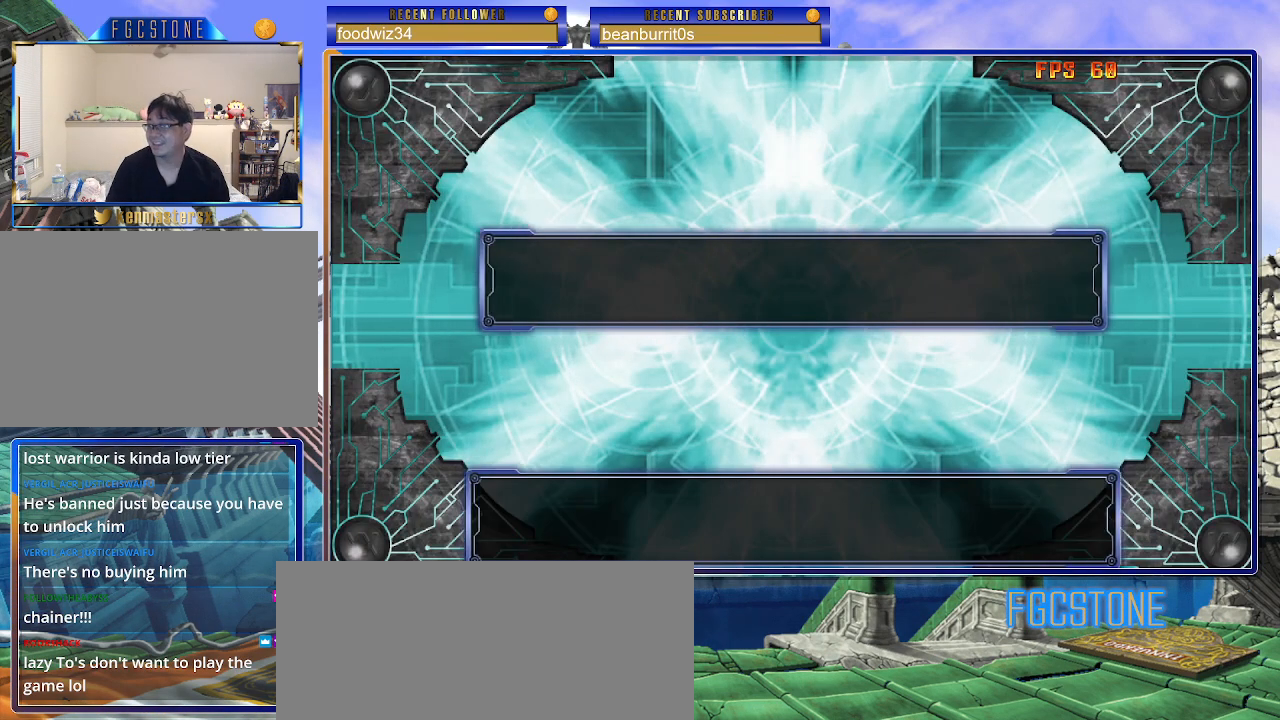
{"buttons": [], "left_stick": "center", "events": []}
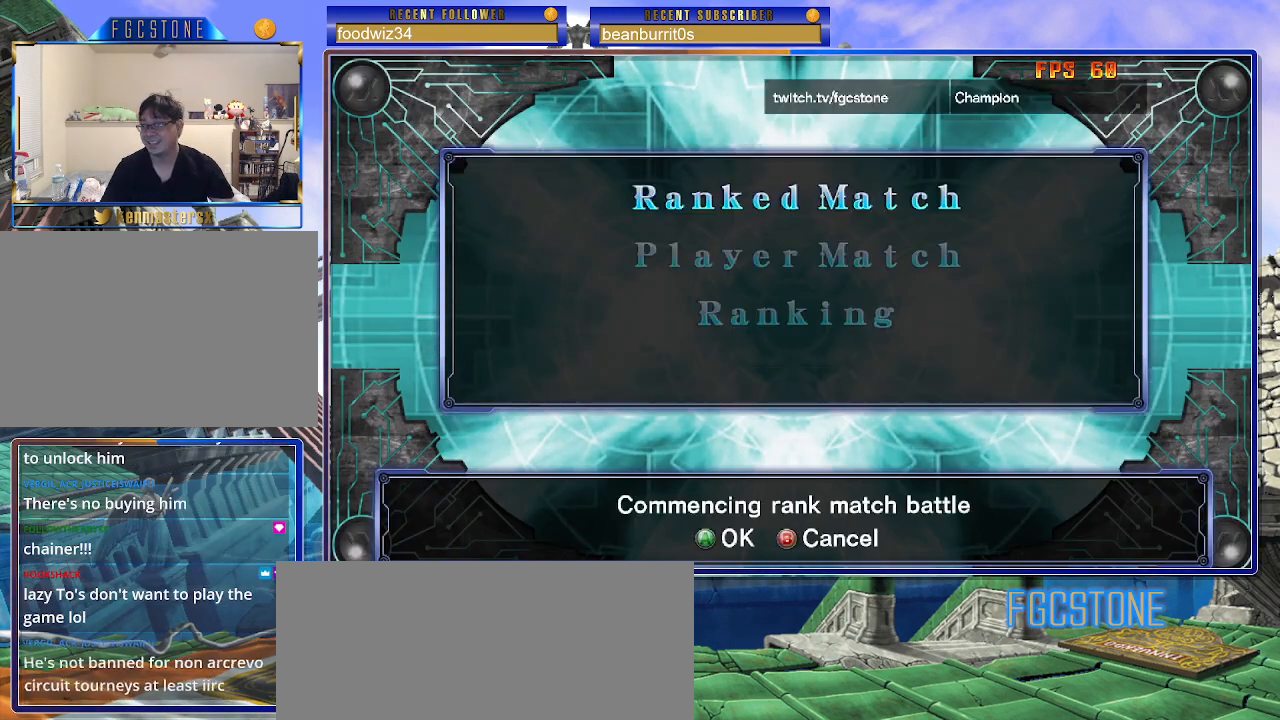
{"buttons": [], "left_stick": "center", "events": []}
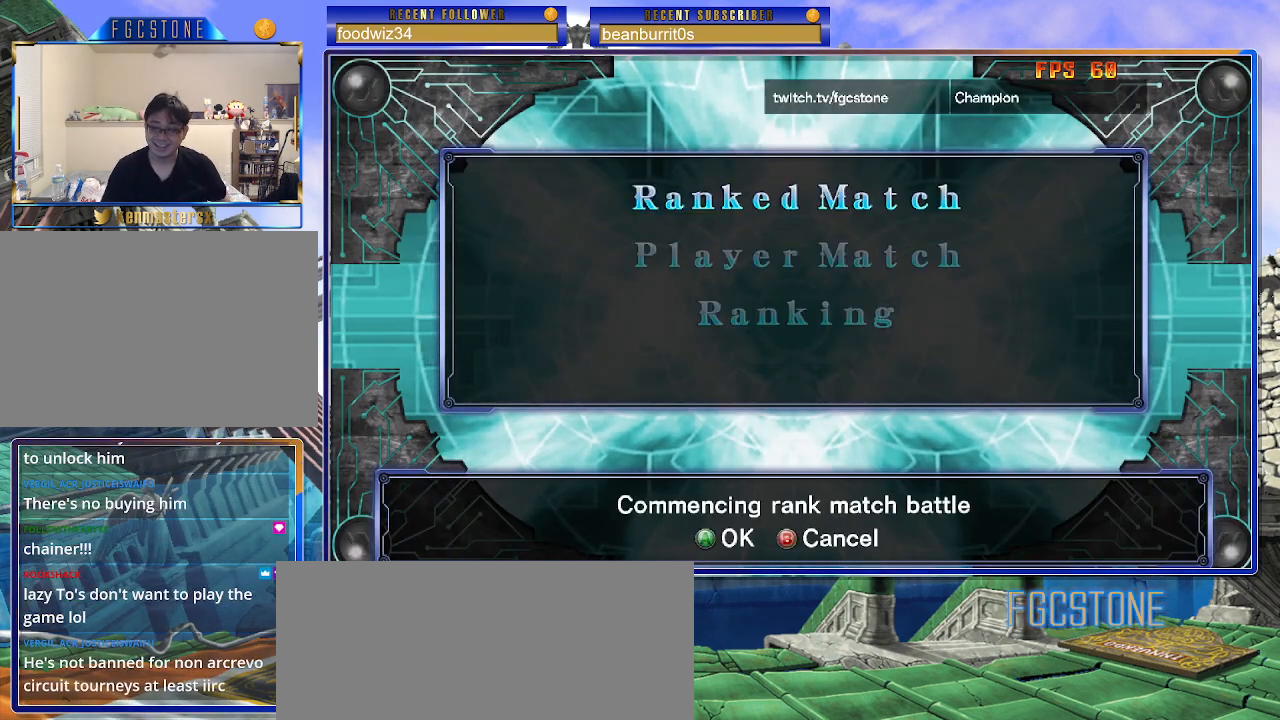
{"buttons": [], "left_stick": "center", "events": []}
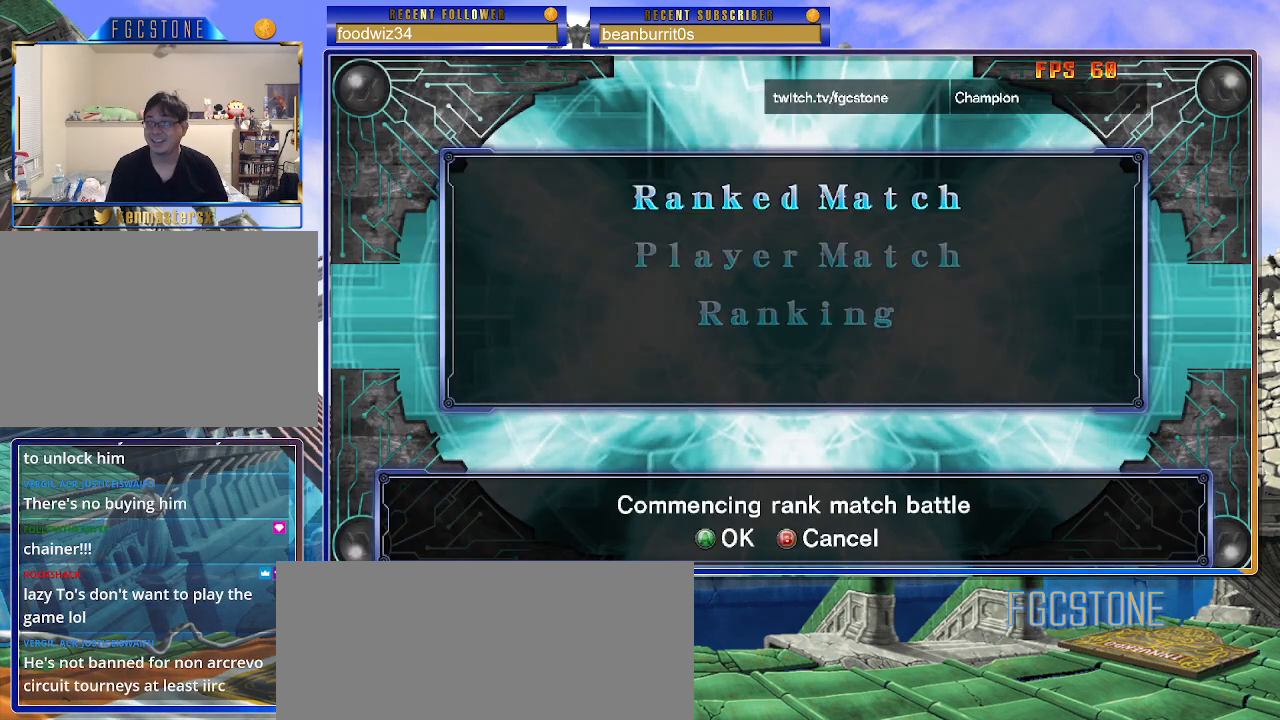
{"buttons": [], "left_stick": "center", "events": []}
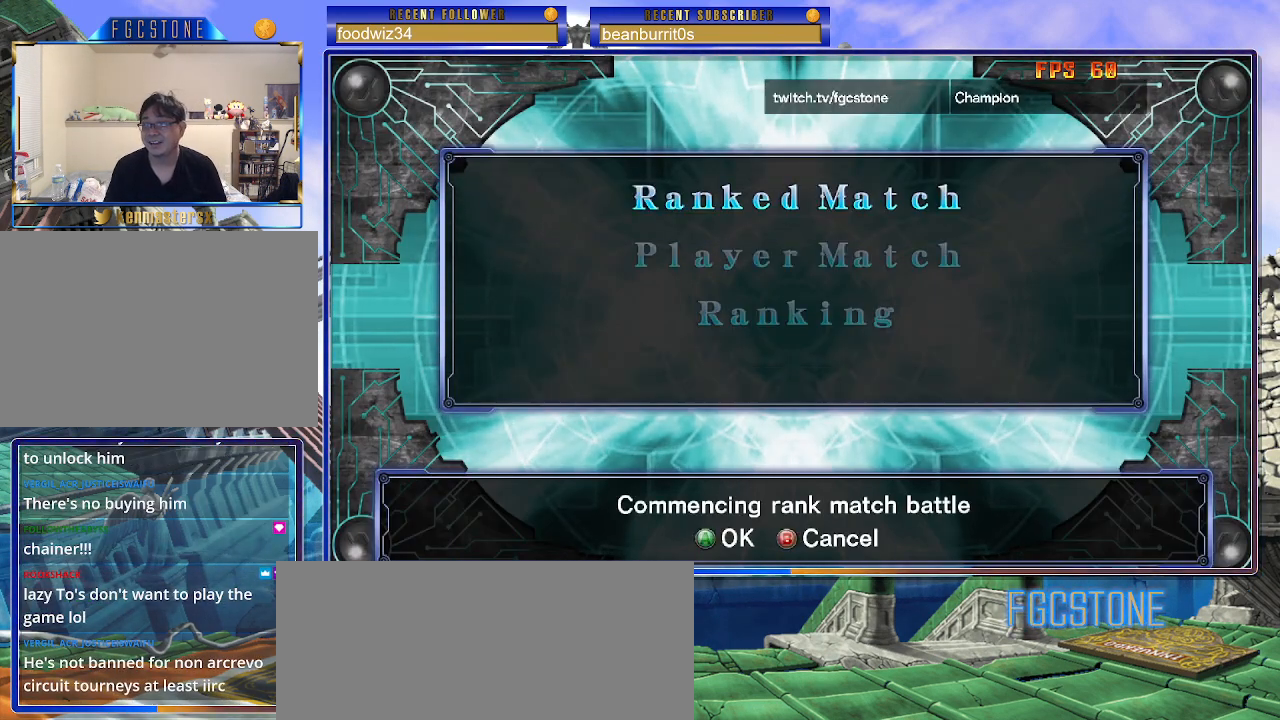
{"buttons": [], "left_stick": "center", "events": []}
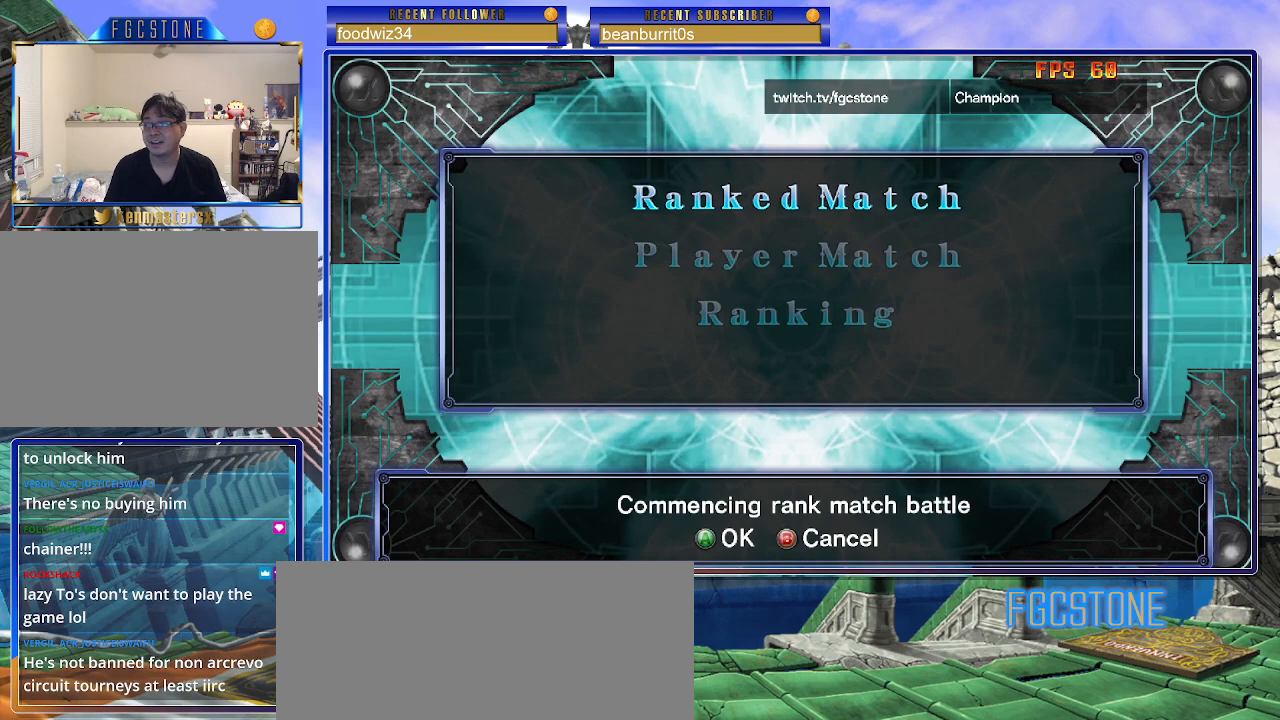
{"buttons": [], "left_stick": "center", "events": []}
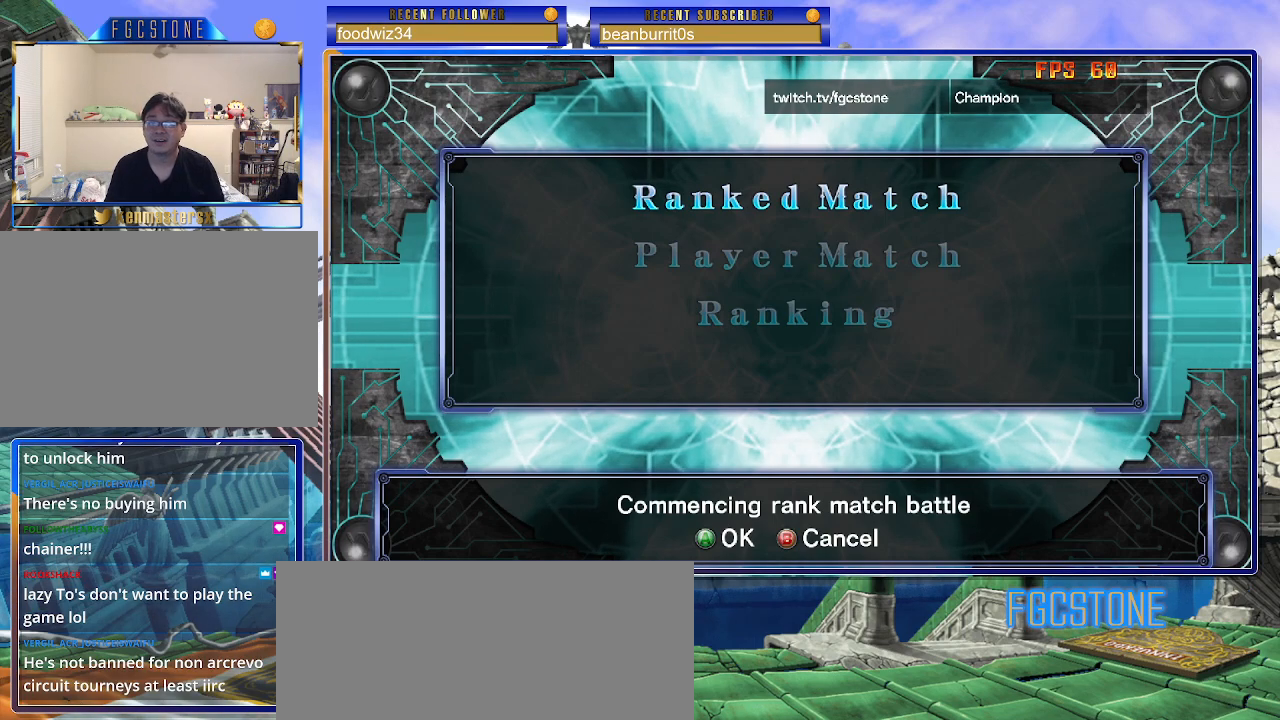
{"buttons": [], "left_stick": "down", "events": [[367, "left_stick", "down"]]}
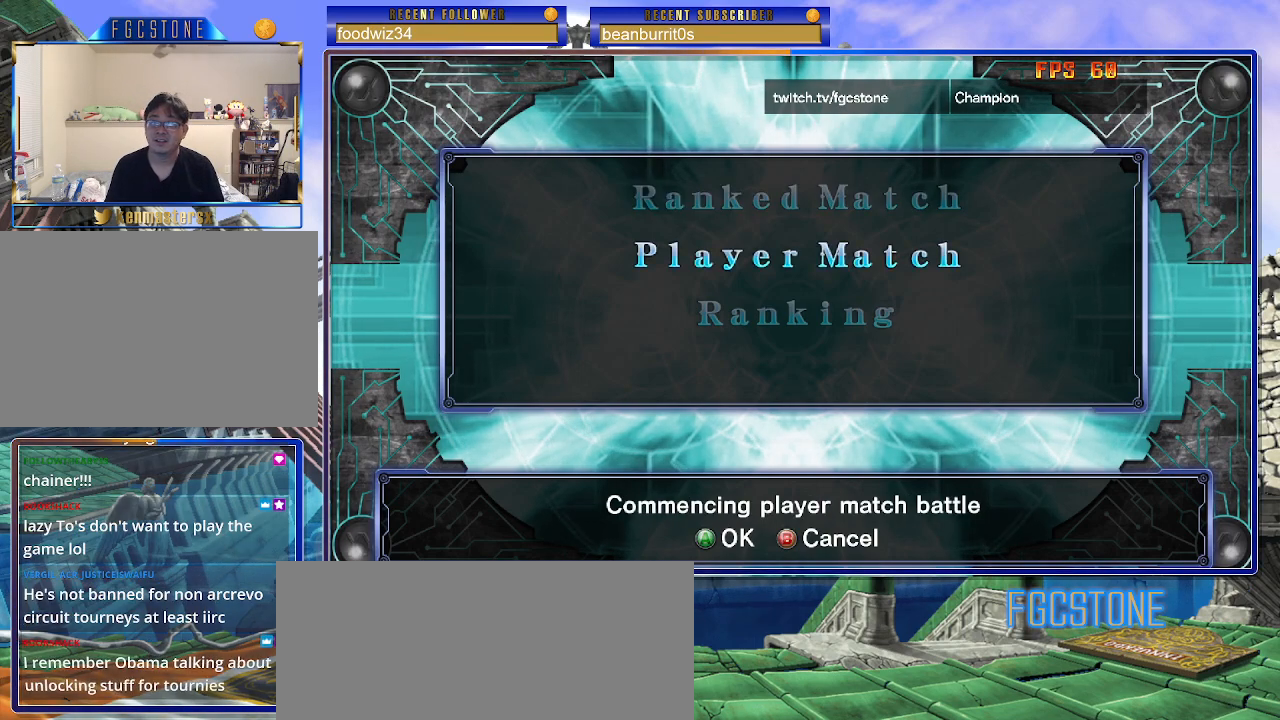
{"buttons": [], "left_stick": "center", "events": [[300, "left_stick", "center"]]}
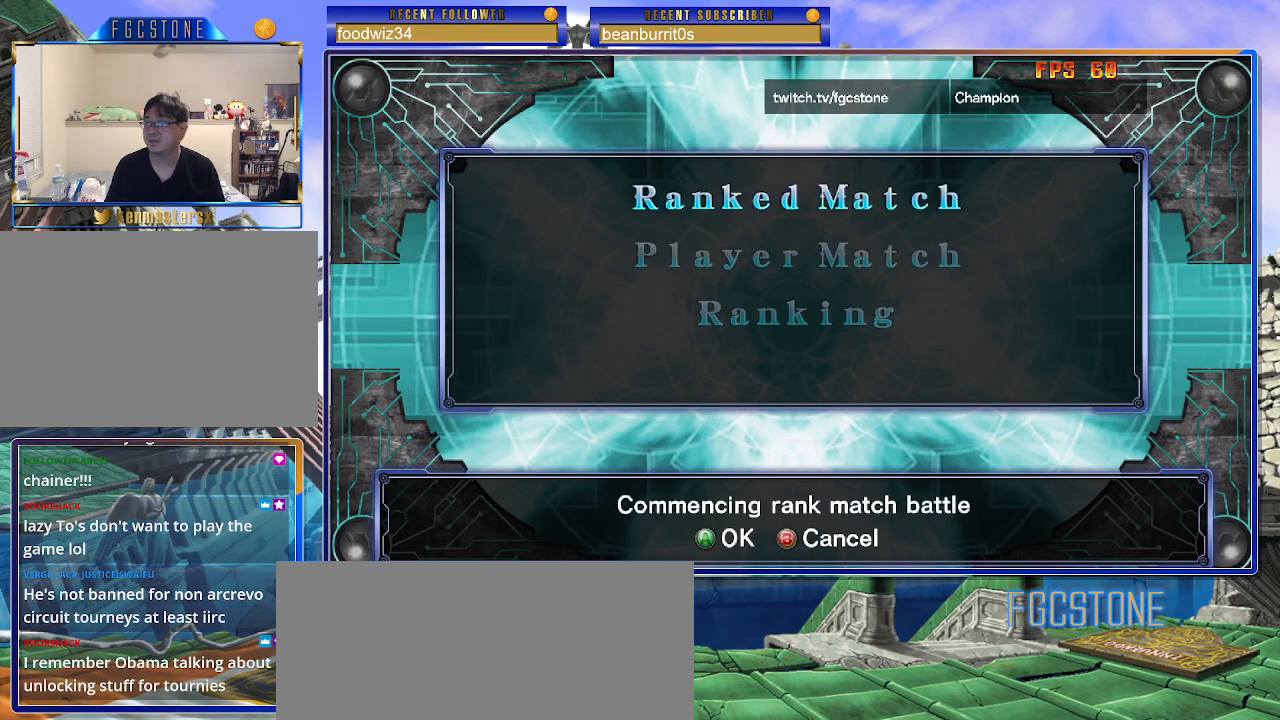
{"buttons": [], "left_stick": "center", "events": []}
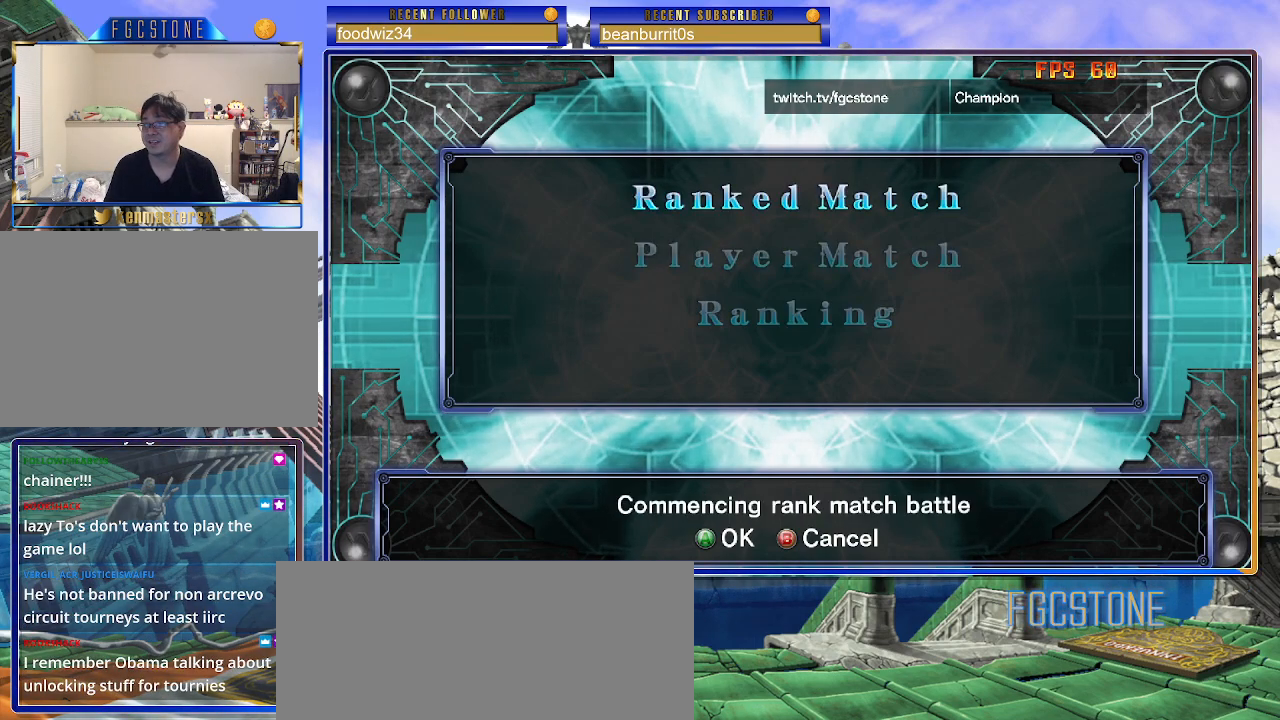
{"buttons": [], "left_stick": "center", "events": []}
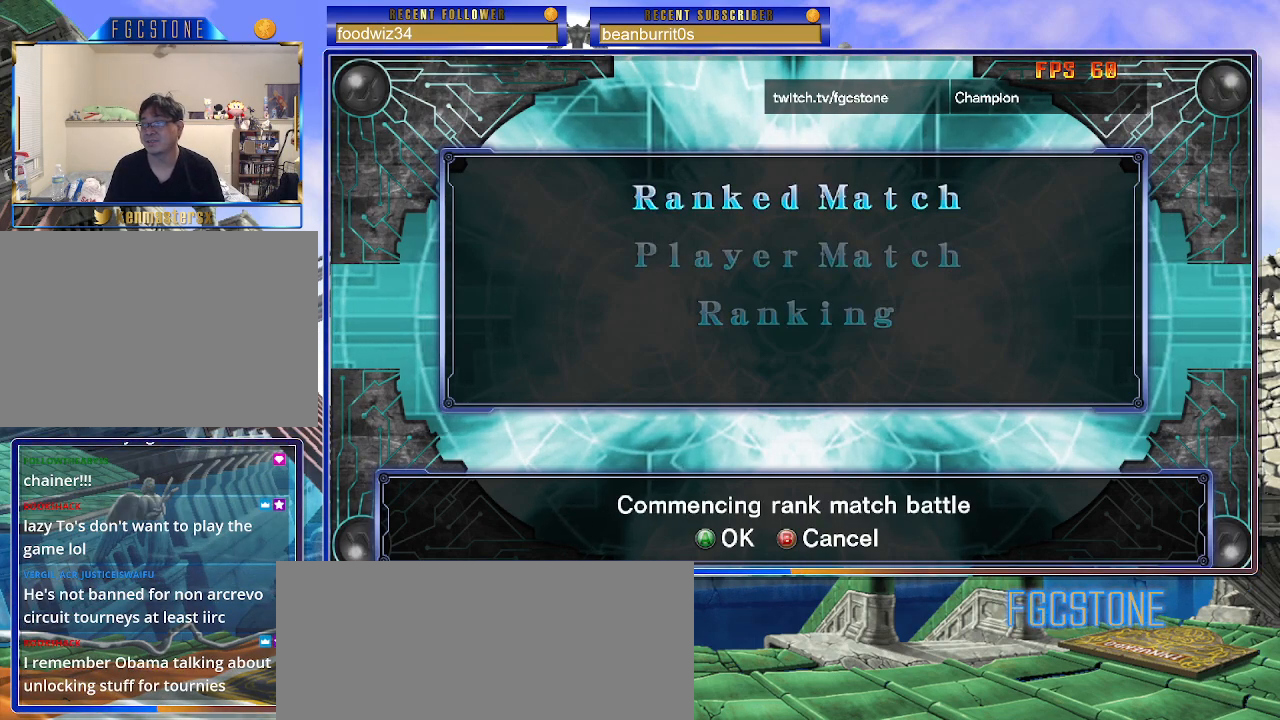
{"buttons": [], "left_stick": "up-left", "events": [[67, "left_stick", "up"], [350, "left_stick", "up-left"]]}
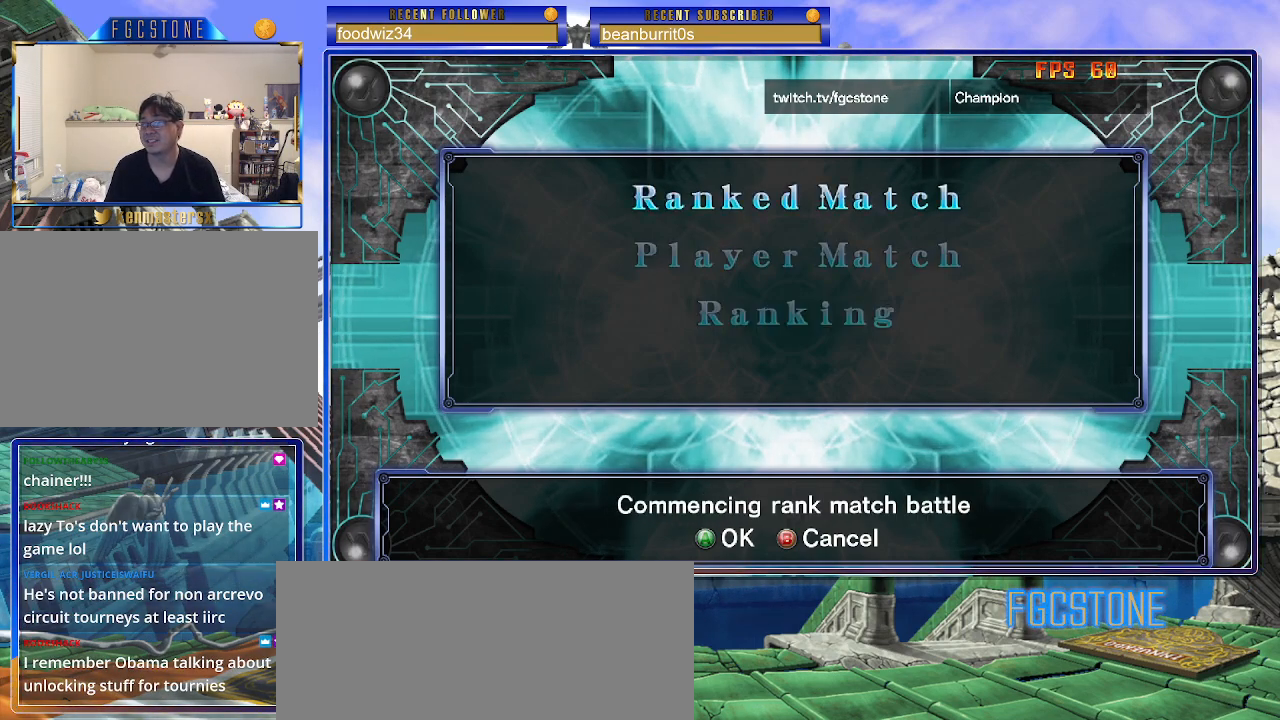
{"buttons": [], "left_stick": "up", "events": [[150, "left_stick", "up"], [350, "left_stick", "up-right"], [500, "left_stick", "up"]]}
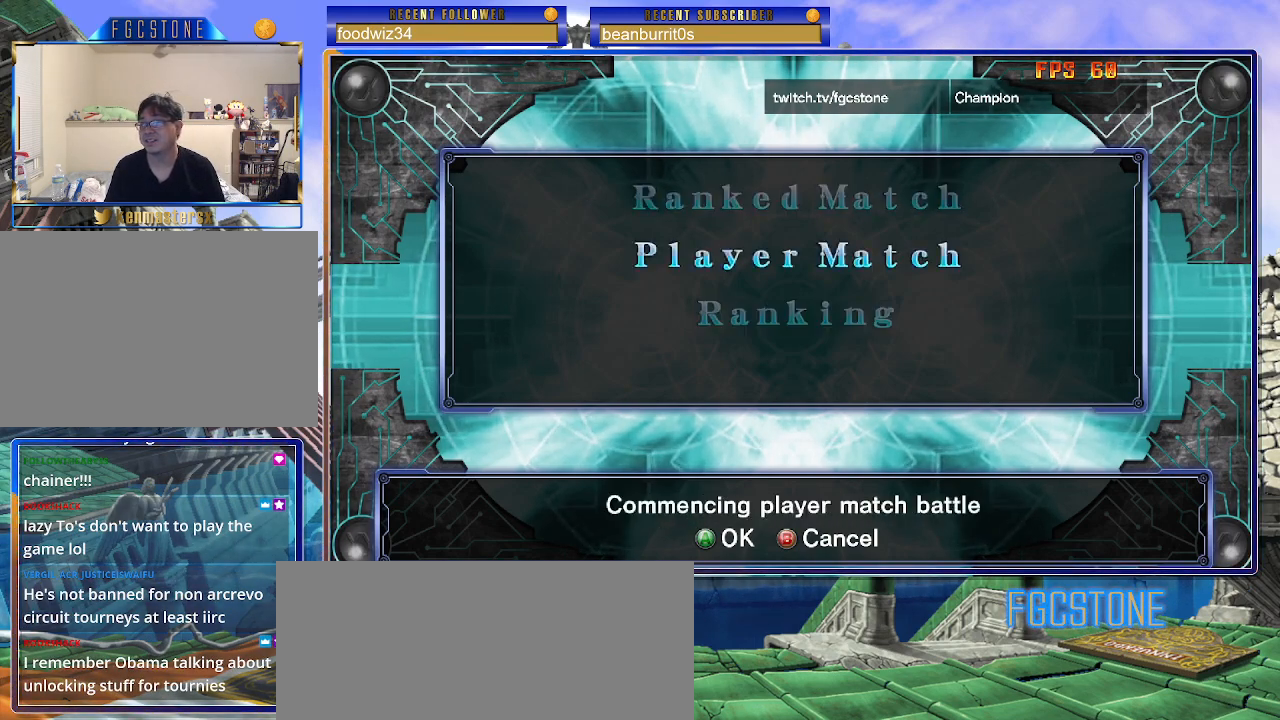
{"buttons": [], "left_stick": "up-right", "events": [[150, "left_stick", "up-left"], [267, "left_stick", "up"], [400, "left_stick", "up-right"]]}
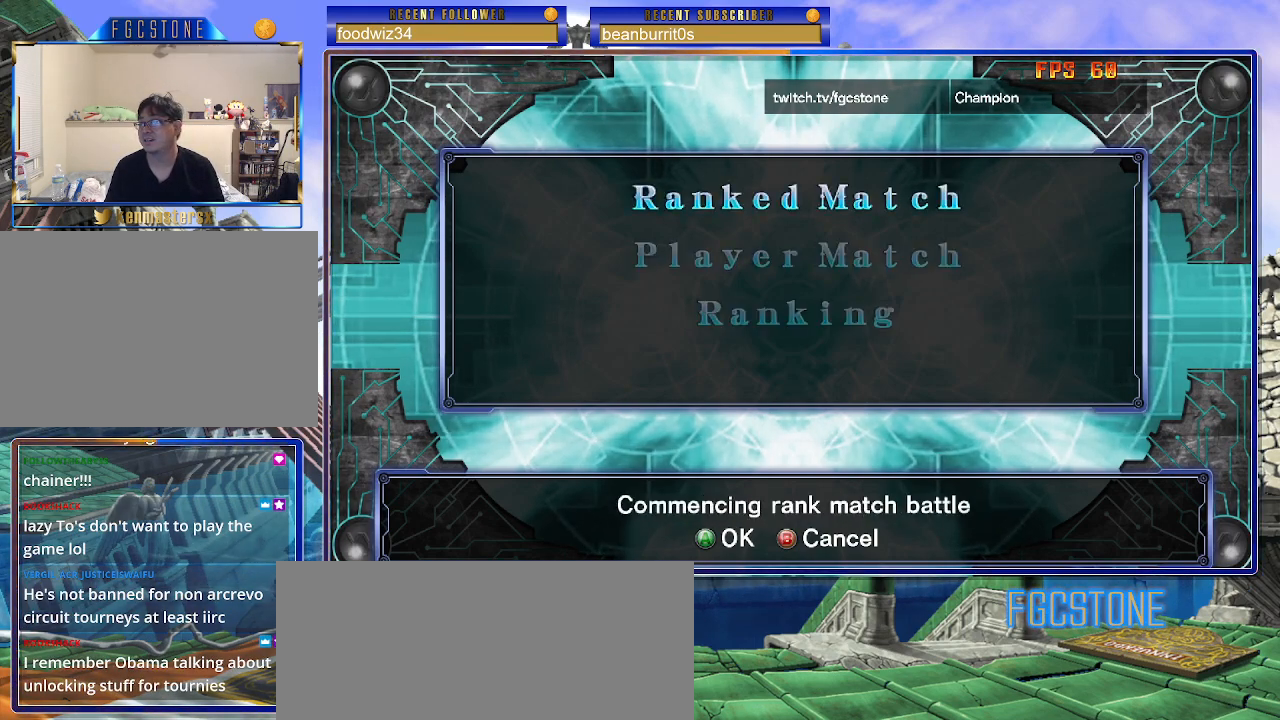
{"buttons": [], "left_stick": "center", "events": [[83, "left_stick", "up"], [350, "left_stick", "center"]]}
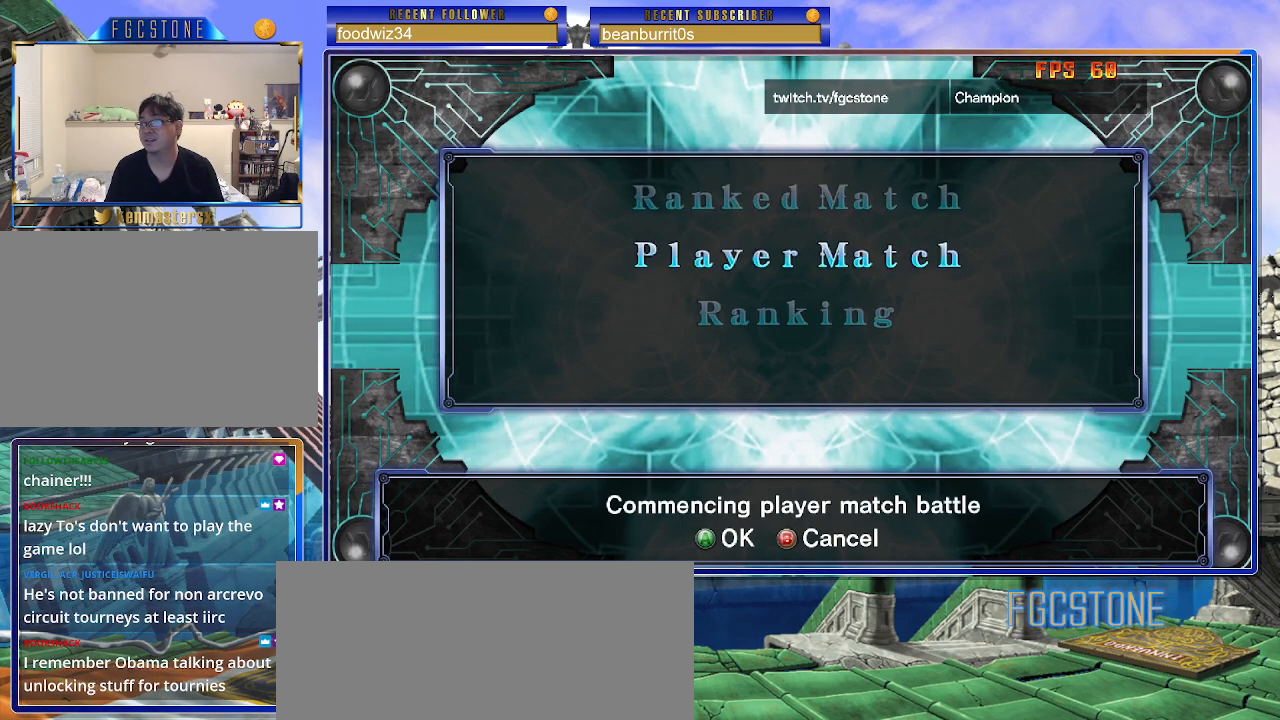
{"buttons": [], "left_stick": "center", "events": []}
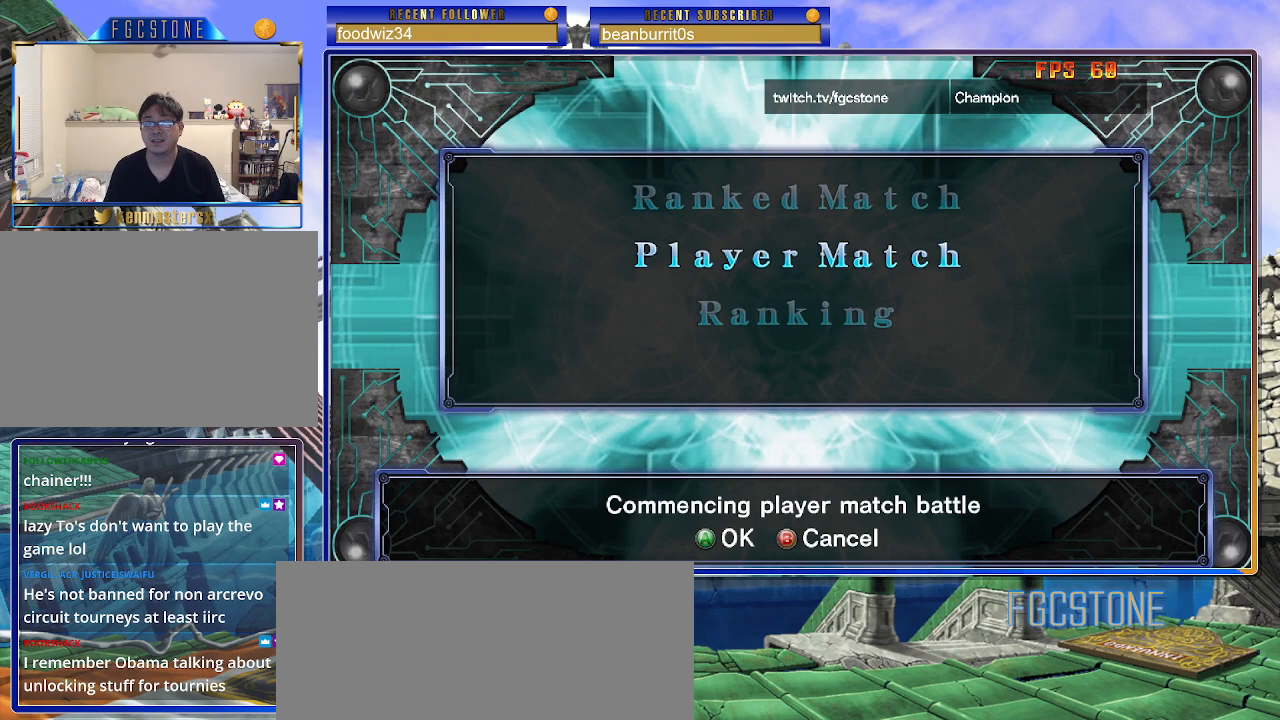
{"buttons": [], "left_stick": "center", "events": []}